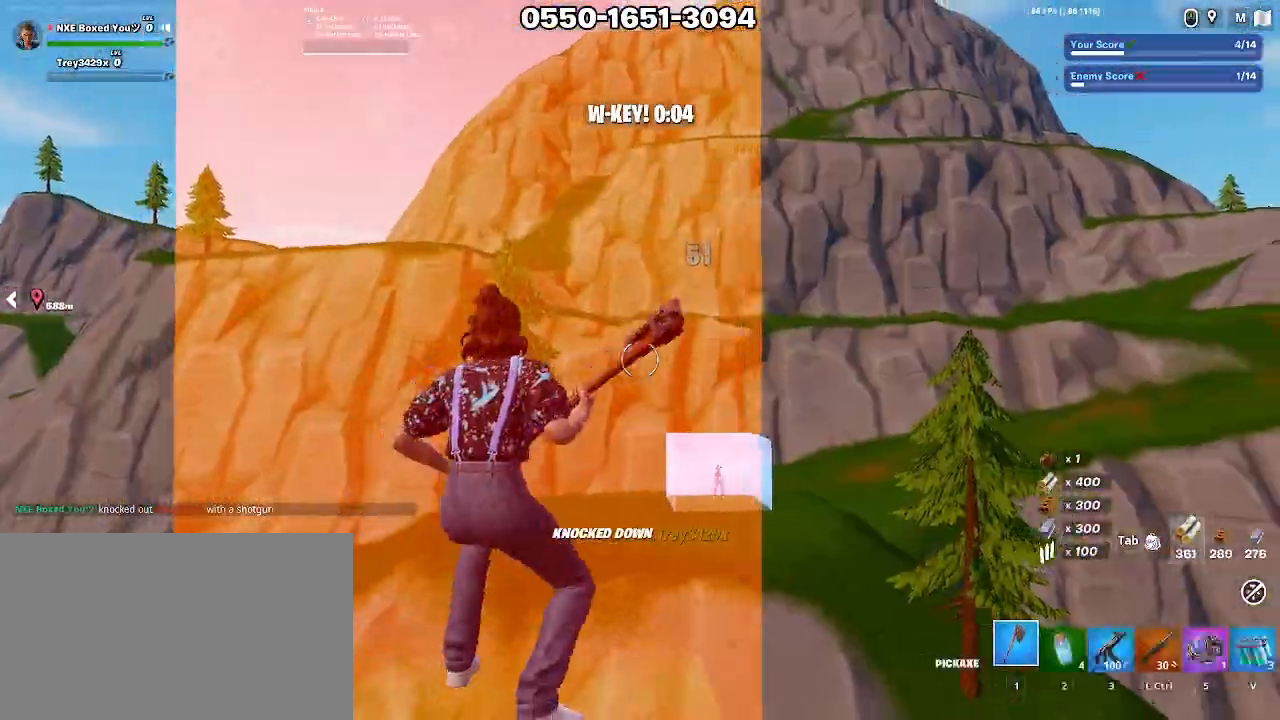
Gameplay with keyboard and mouse; each line is a JSON object with the keys and mouse buttons held at the frame after it. "events" lists presses ("down") and releases ("up") of "1", "2", "3", "4", "5", "a", "alt", "c", "caps_lock", "ctrl", "d", "e", "f", "g", "q", "r", "s", "shift", "space", "t", "tab", "v", "w", "x", "z", "mouse_left", "mouse_wheel" and "mouse_right" between this image and that frame as [ms after this image, input, new state], when the widget could be followed in between. "mouse_left", "mouse_wheel", "mouse_right" = the "left", "wheel", "right" buttons of the "mouse" list. No other keys are recorded. "wheel" means that the mouse wheel is clicked or scrolled. Not read: mouse_move.
{"keys": ["w"], "mouse": [], "events": [[317, "w", "down"], [450, "alt", "down"], [500, "alt", "up"]]}
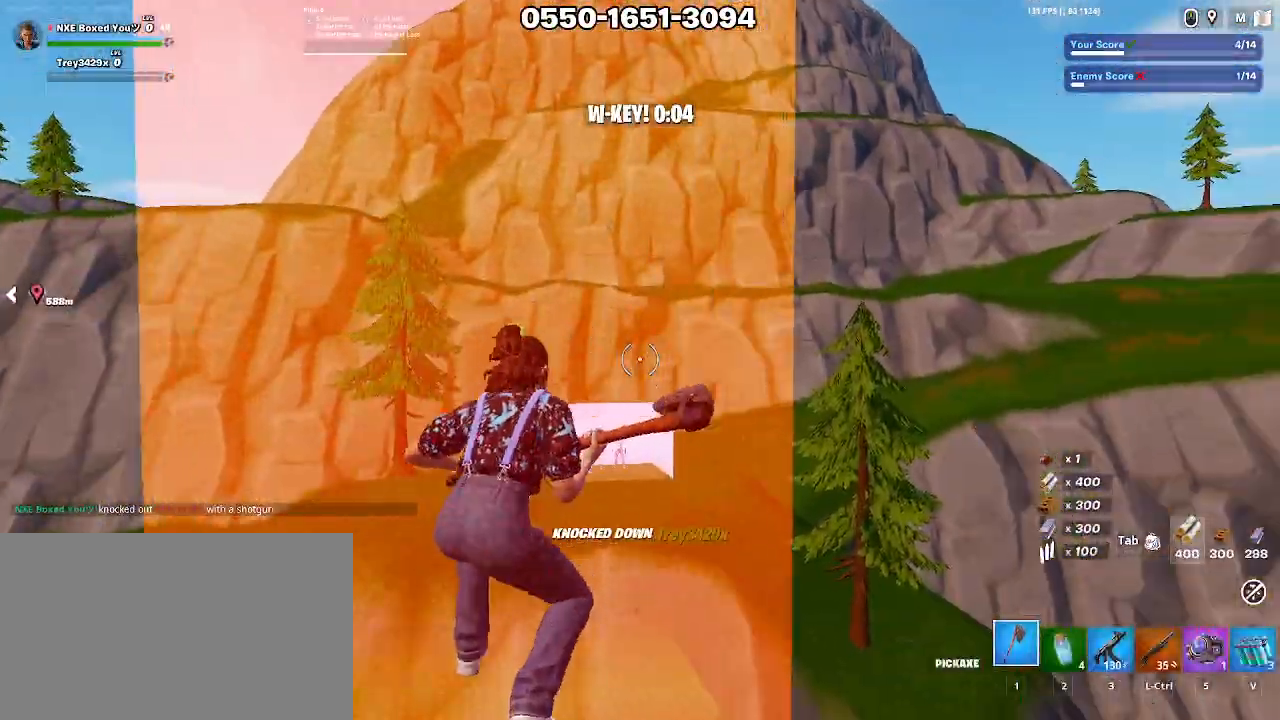
{"keys": ["w"], "mouse": [], "events": [[83, "alt", "down"], [133, "alt", "up"], [183, "alt", "down"], [283, "alt", "up"], [317, "alt", "down"], [367, "alt", "up"]]}
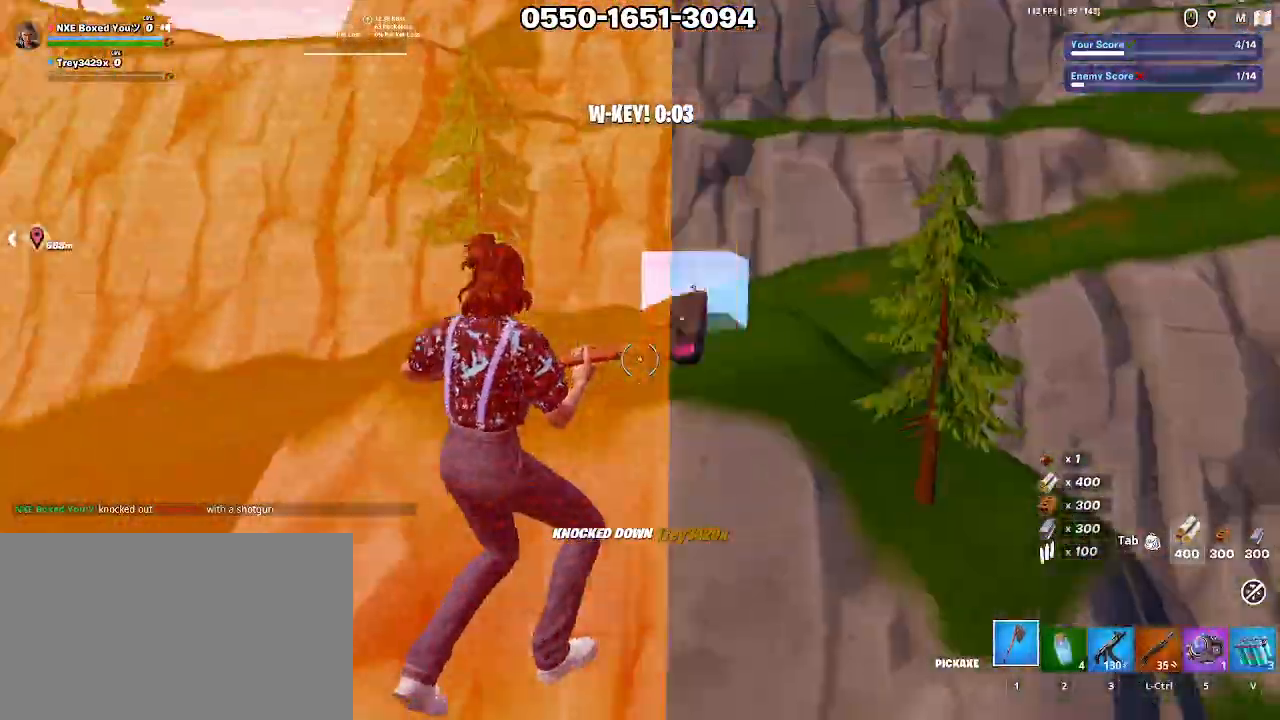
{"keys": ["w"], "mouse": [], "events": [[100, "alt", "down"], [150, "alt", "up"], [250, "alt", "down"], [300, "alt", "up"]]}
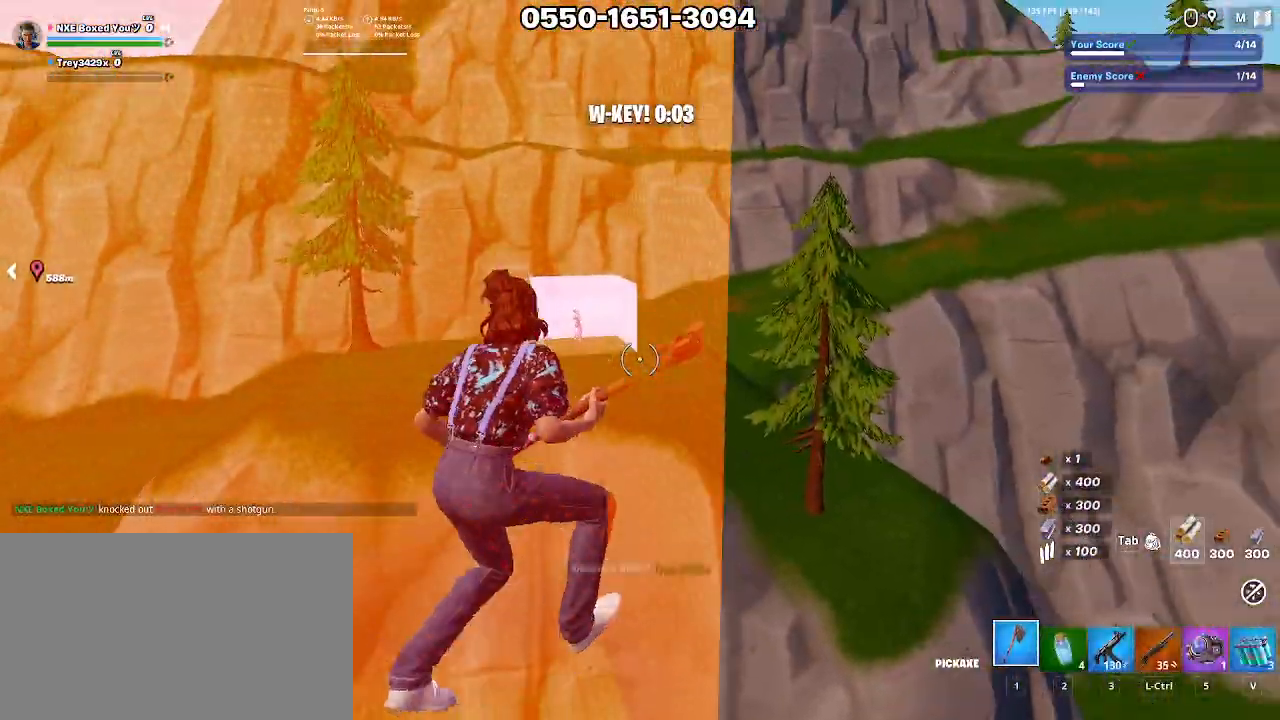
{"keys": ["f", "w"], "mouse": [], "events": [[450, "f", "down"]]}
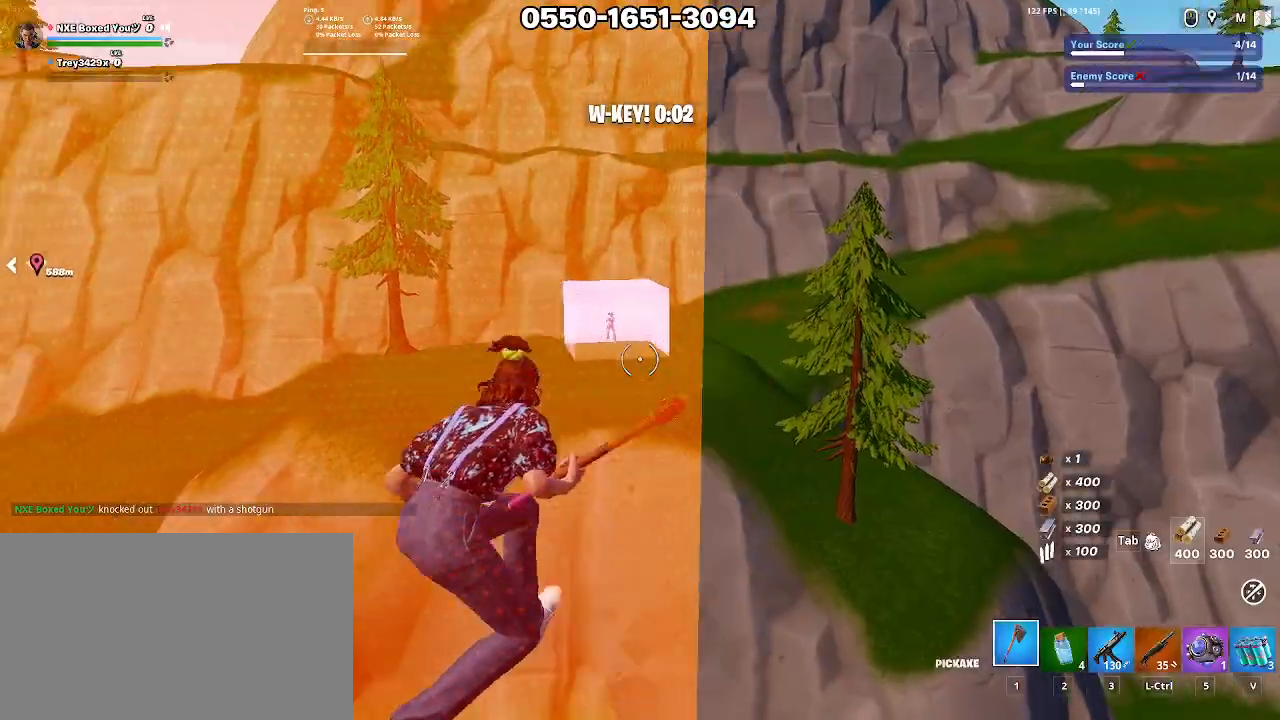
{"keys": ["w"], "mouse": [], "events": [[100, "f", "up"]]}
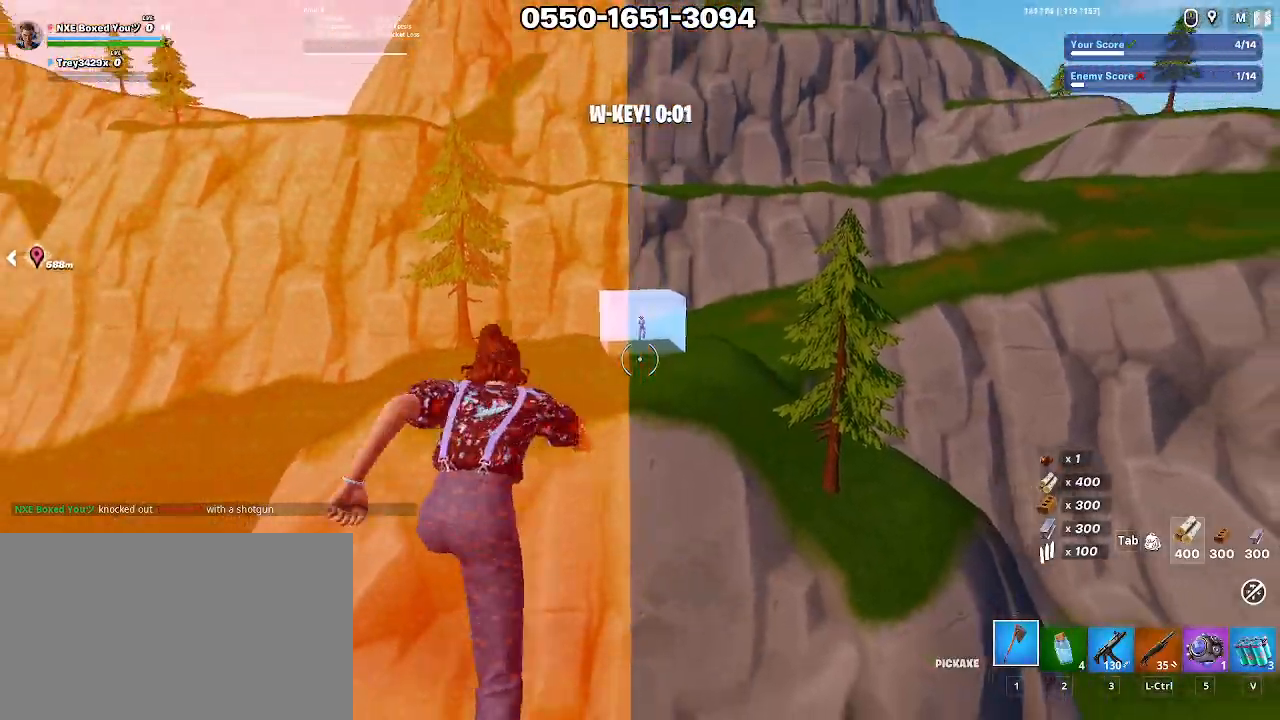
{"keys": ["w"], "mouse": [], "events": []}
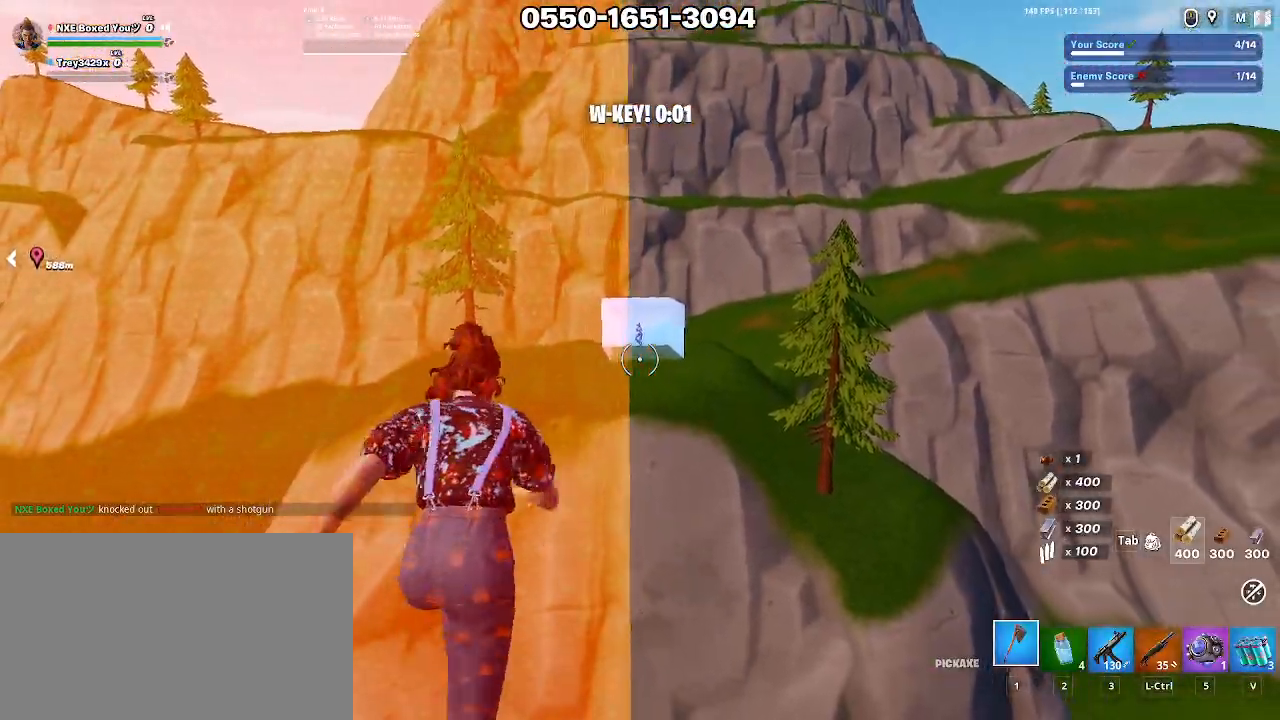
{"keys": ["w"], "mouse": [], "events": []}
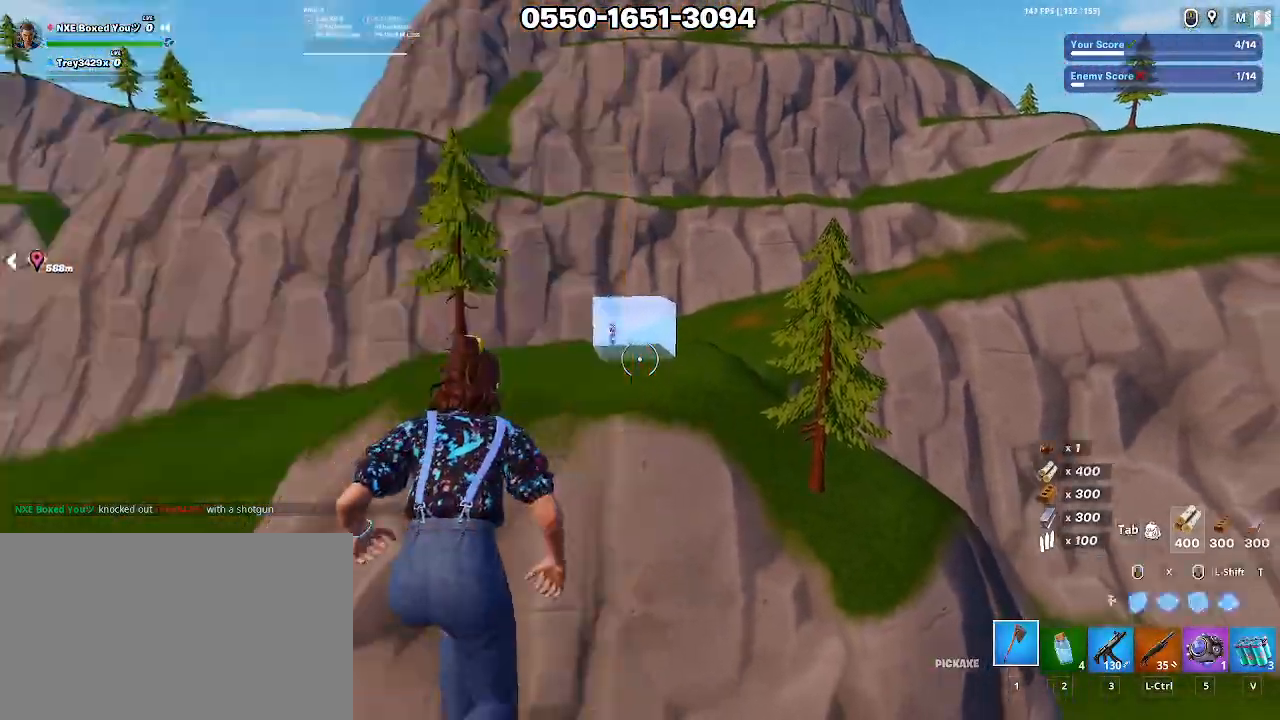
{"keys": ["d", "w"], "mouse": [], "events": [[50, "d", "down"]]}
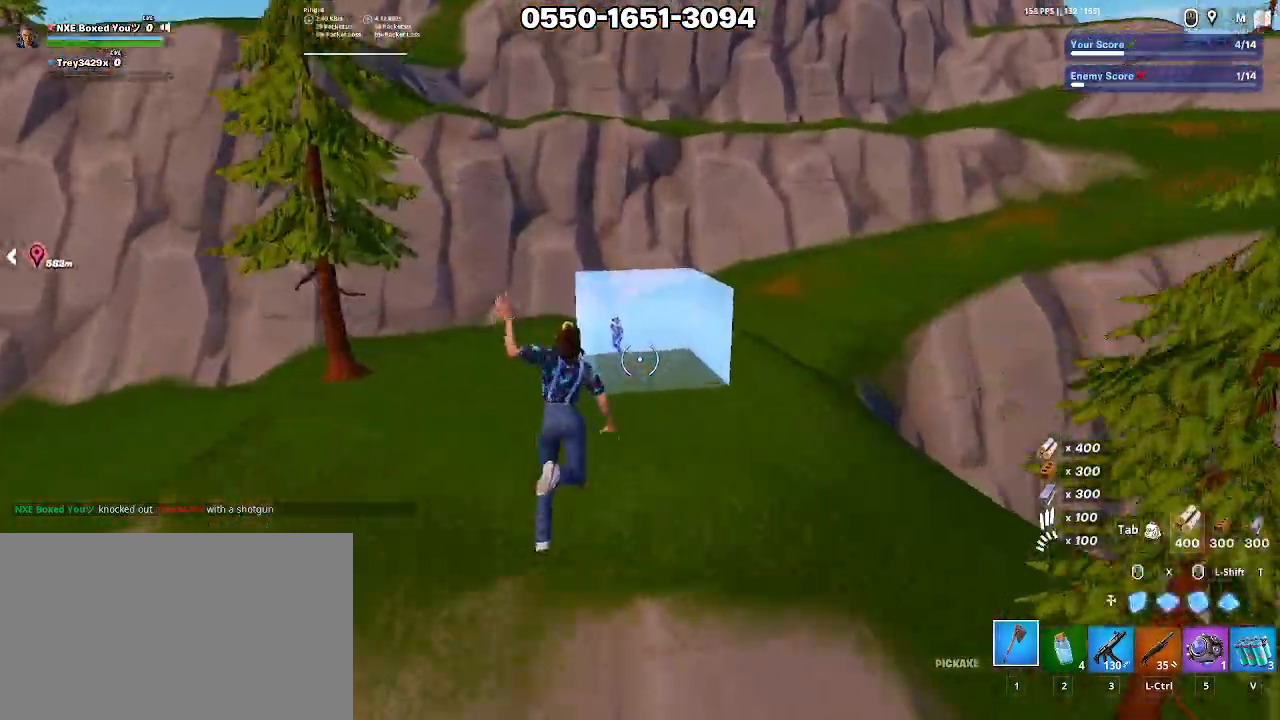
{"keys": ["a", "e", "w"], "mouse": ["left"], "events": [[150, "alt", "down"], [200, "d", "up"], [250, "mouse_left", "down"], [300, "a", "down"], [300, "alt", "up"], [383, "e", "down"], [383, "mouse_left", "up"], [433, "mouse_left", "down"]]}
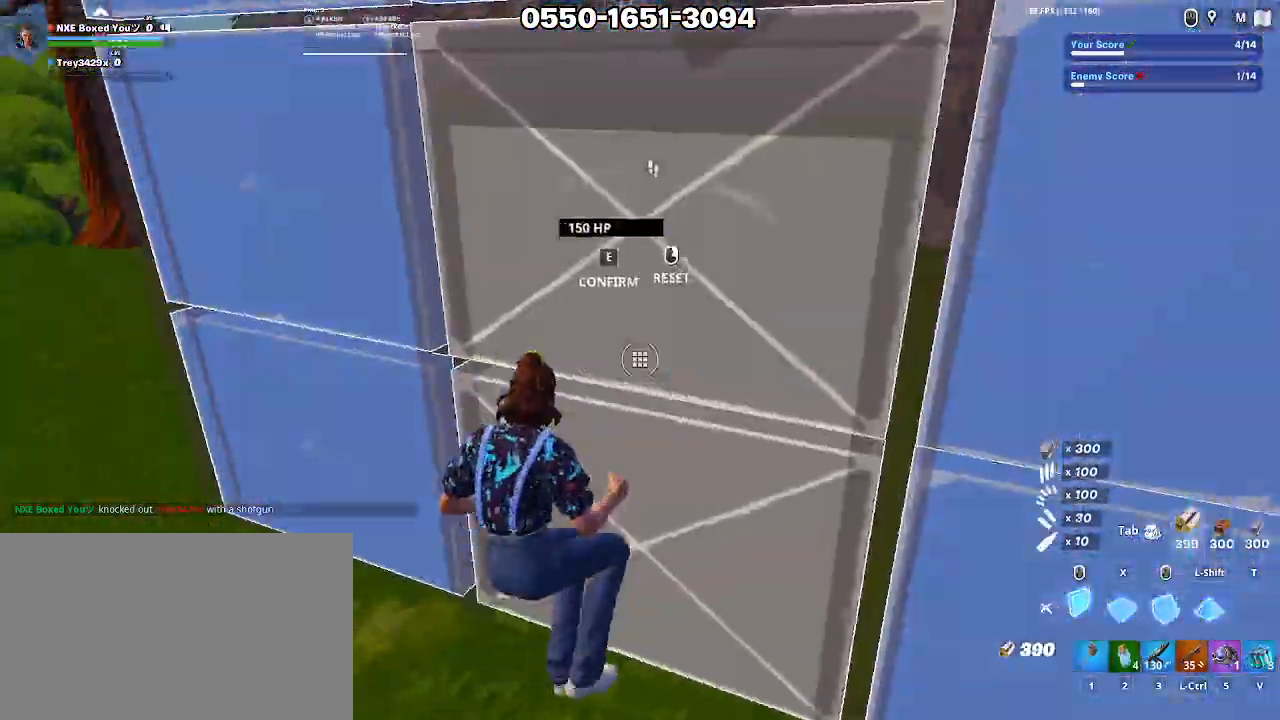
{"keys": ["a", "s"], "mouse": [], "events": [[17, "ctrl", "down"], [17, "e", "up"], [17, "mouse_left", "up"], [117, "w", "up"], [167, "ctrl", "up"], [217, "s", "down"], [450, "s", "up"], [500, "s", "down"]]}
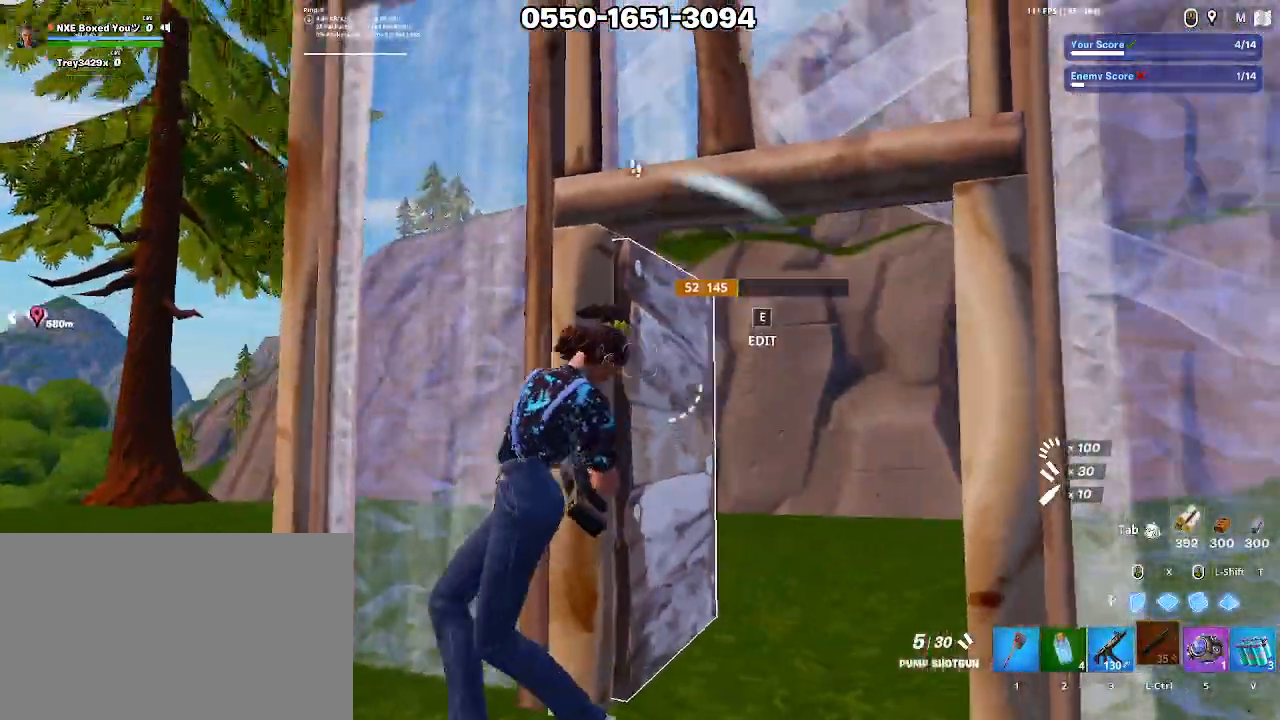
{"keys": ["e", "w"], "mouse": ["left"], "events": [[33, "mouse_wheel", "down"], [133, "mouse_wheel", "up"], [183, "space", "down"], [233, "mouse_left", "down"], [317, "s", "up"], [367, "a", "up"], [367, "e", "down"], [367, "mouse_left", "up"], [367, "space", "up"], [417, "mouse_left", "down"], [467, "w", "down"]]}
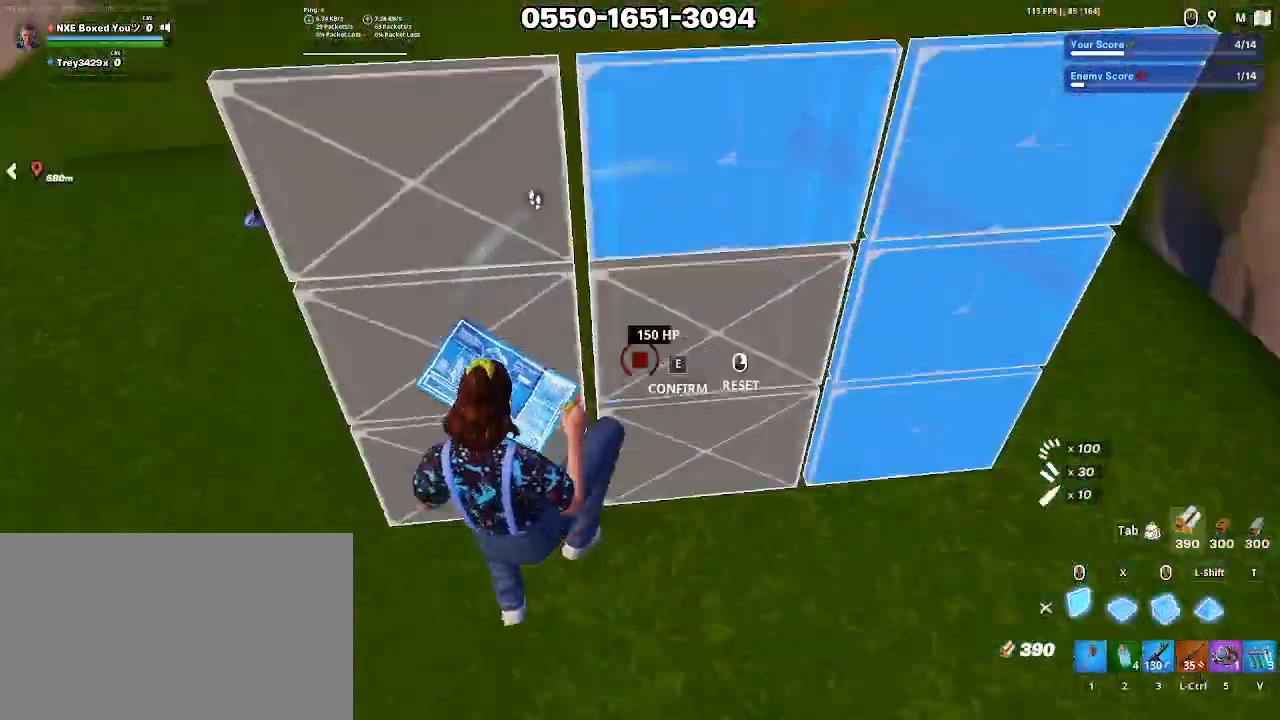
{"keys": ["ctrl"], "mouse": ["left"], "events": [[50, "e", "up"], [50, "mouse_left", "up"], [283, "mouse_left", "down"], [383, "d", "down"], [433, "ctrl", "down"], [433, "d", "up"], [433, "mouse_left", "up"], [483, "mouse_left", "down"], [483, "w", "up"]]}
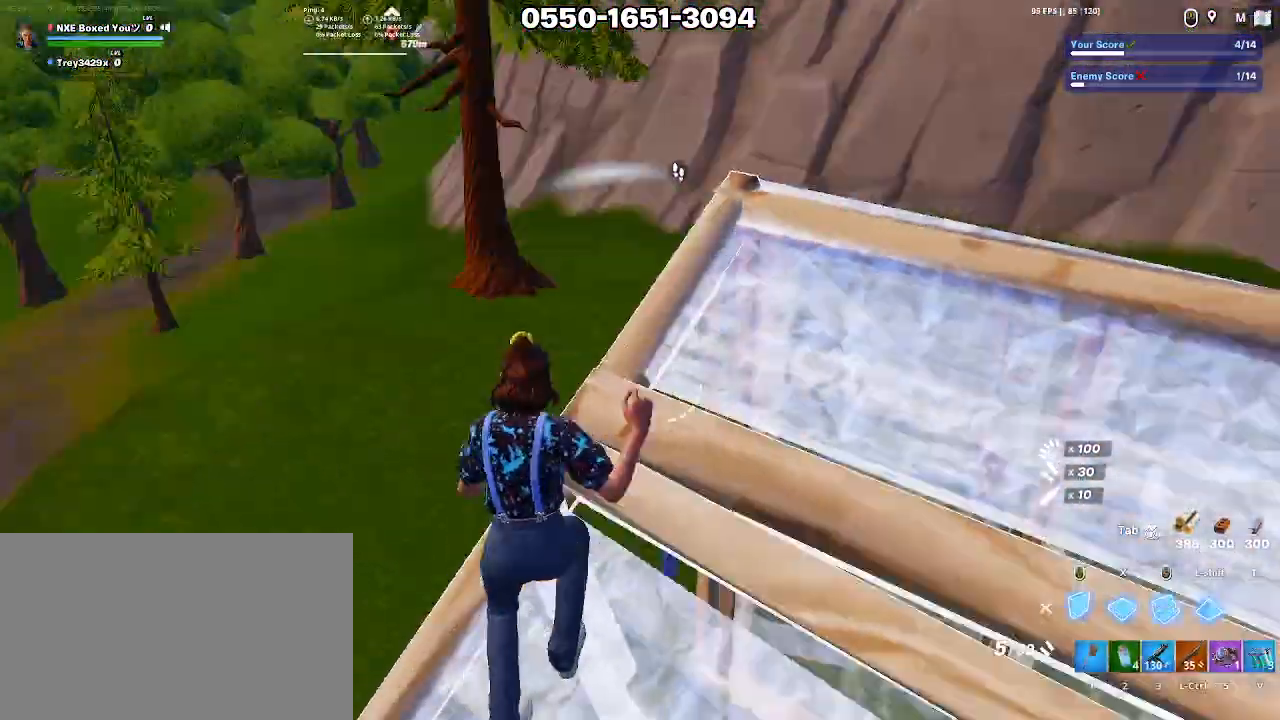
{"keys": ["d"], "mouse": [], "events": [[33, "ctrl", "up"], [33, "d", "down"], [217, "s", "down"], [300, "ctrl", "down"], [350, "d", "up"], [350, "mouse_left", "up"], [400, "ctrl", "up"], [483, "d", "down"], [483, "s", "up"]]}
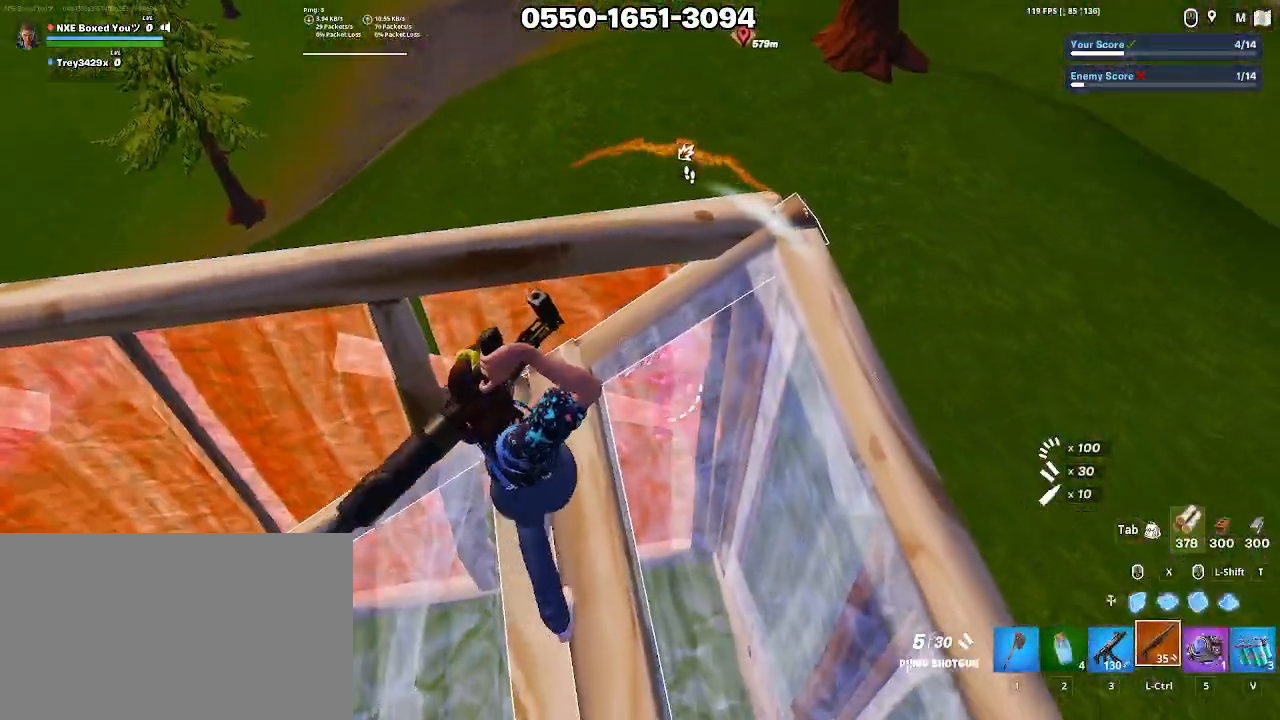
{"keys": ["d", "space"], "mouse": [], "events": [[183, "d", "up"], [183, "w", "down"], [233, "d", "down"], [283, "w", "up"], [417, "space", "down"]]}
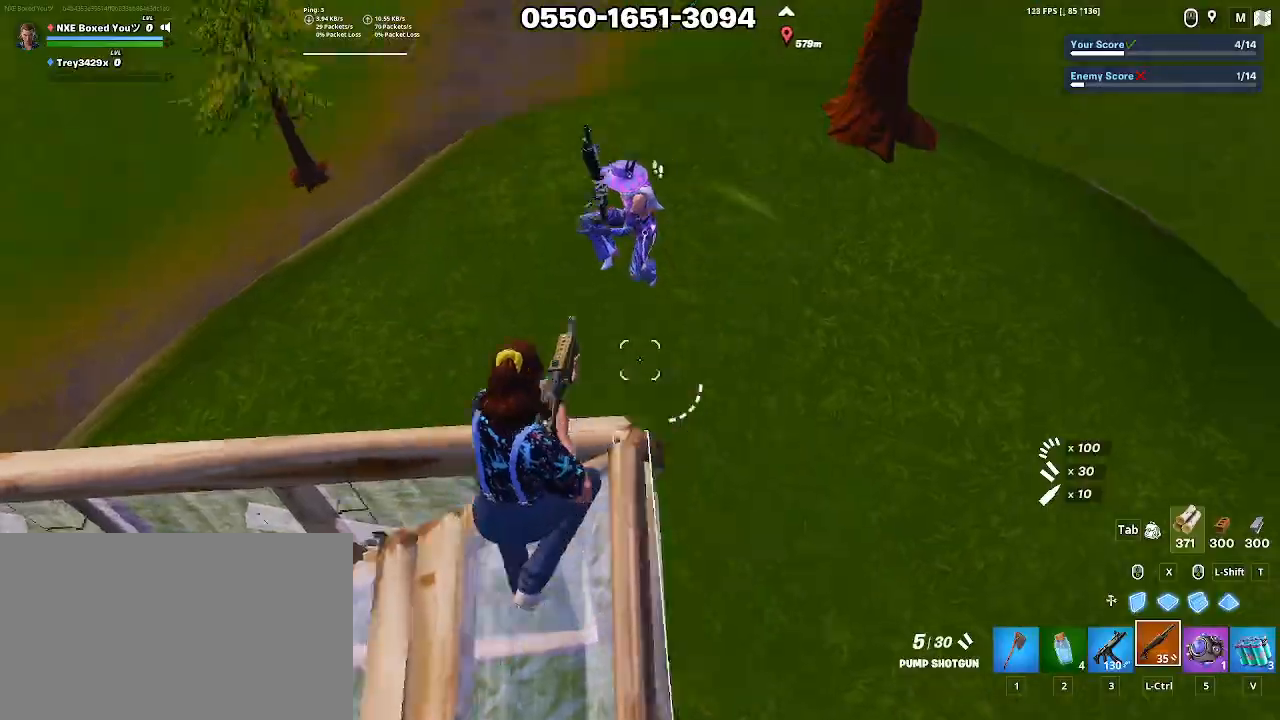
{"keys": ["shift", "w"], "mouse": ["left"], "events": [[17, "w", "down"], [50, "space", "up"], [100, "mouse_left", "down"], [200, "x", "down"], [233, "d", "up"], [233, "mouse_left", "up"], [233, "x", "up"], [283, "mouse_left", "down"], [383, "mouse_left", "up"], [433, "mouse_left", "down"], [433, "shift", "down"]]}
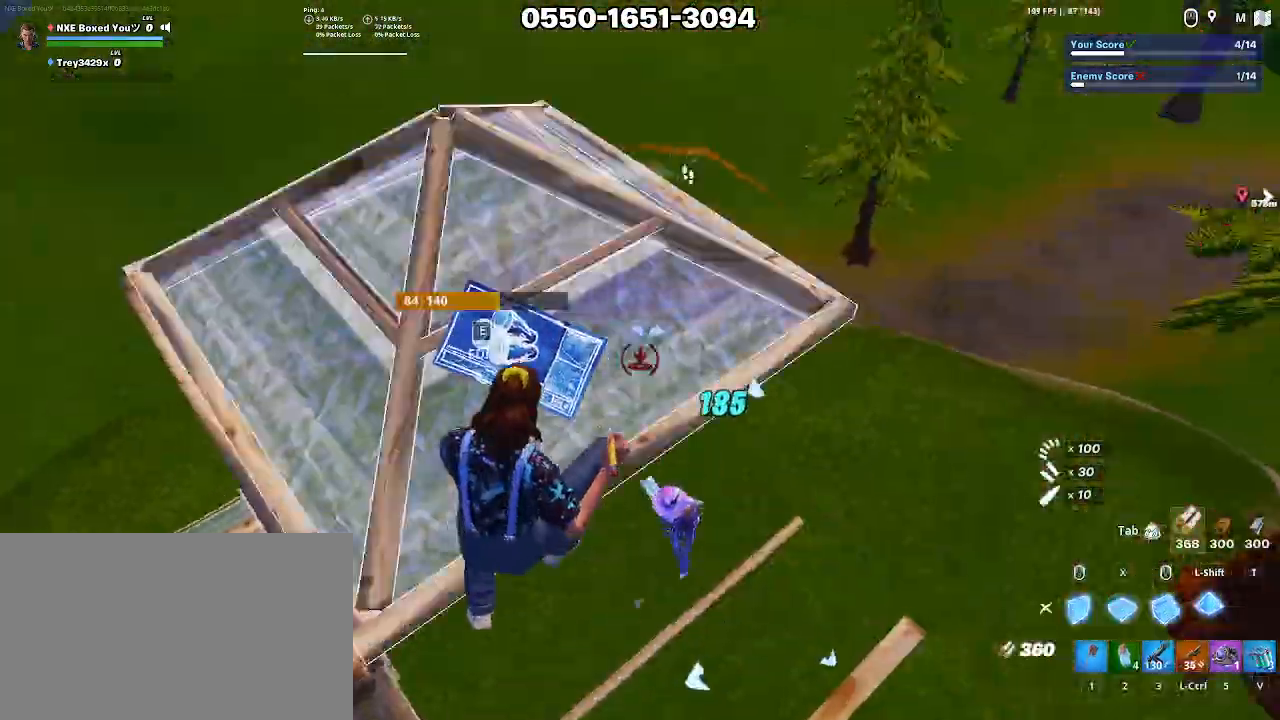
{"keys": [], "mouse": [], "events": [[33, "mouse_left", "up"], [83, "mouse_left", "down"], [133, "shift", "up"], [167, "ctrl", "down"], [217, "mouse_left", "up"], [300, "a", "down"], [300, "ctrl", "up"], [350, "w", "up"], [400, "a", "up"]]}
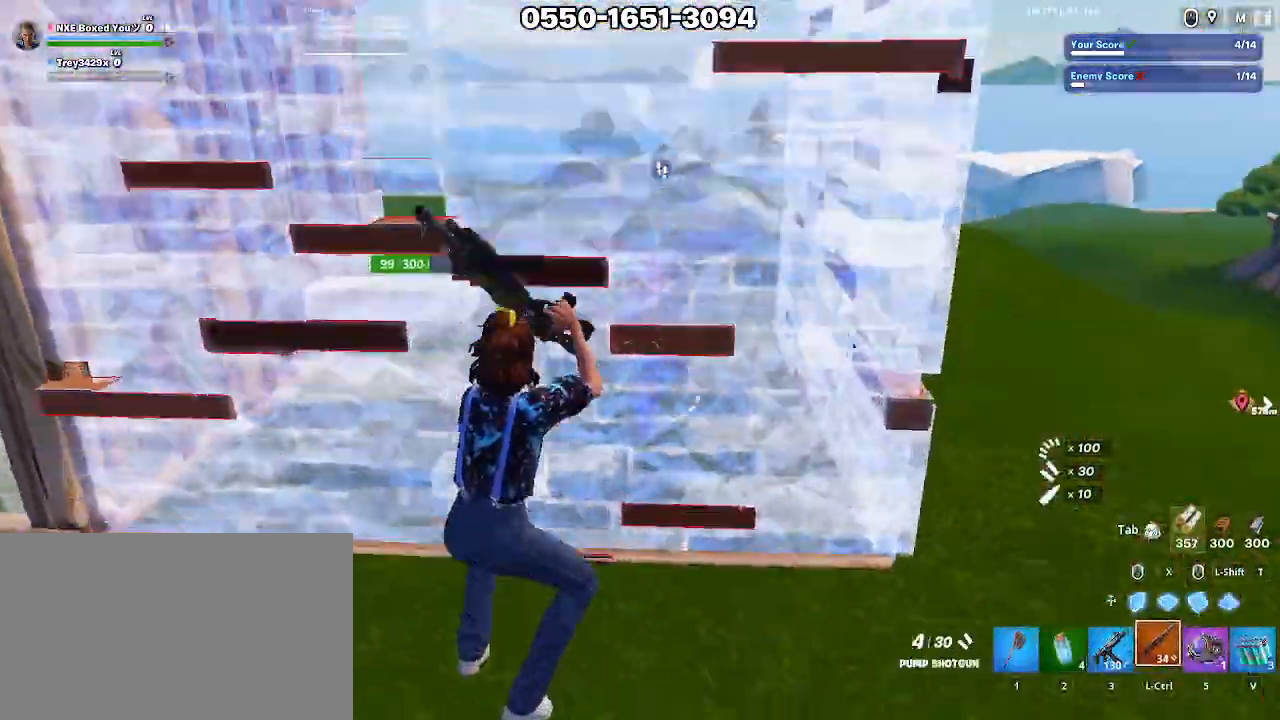
{"keys": ["a", "w"], "mouse": ["left"], "events": [[100, "1", "down"], [183, "1", "up"], [233, "w", "down"], [367, "mouse_left", "down"], [500, "a", "down"]]}
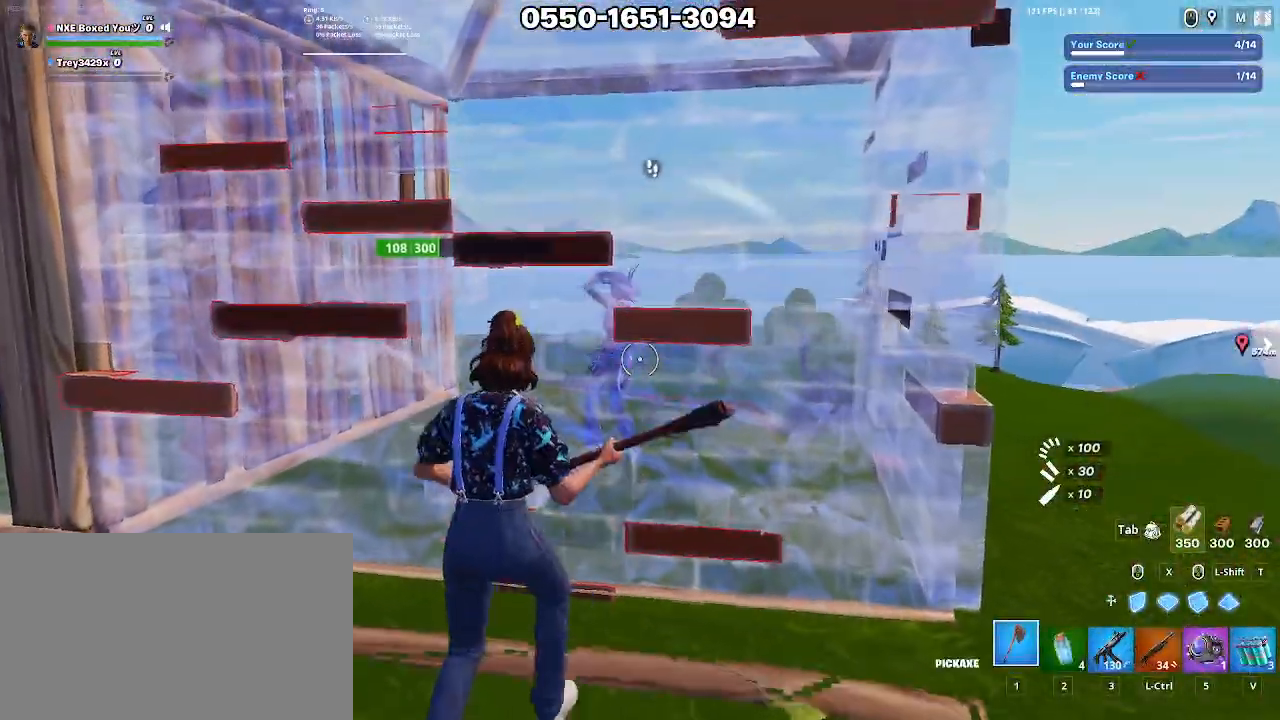
{"keys": ["w"], "mouse": ["left"], "events": [[283, "a", "up"], [333, "mouse_left", "up"], [383, "mouse_left", "down"]]}
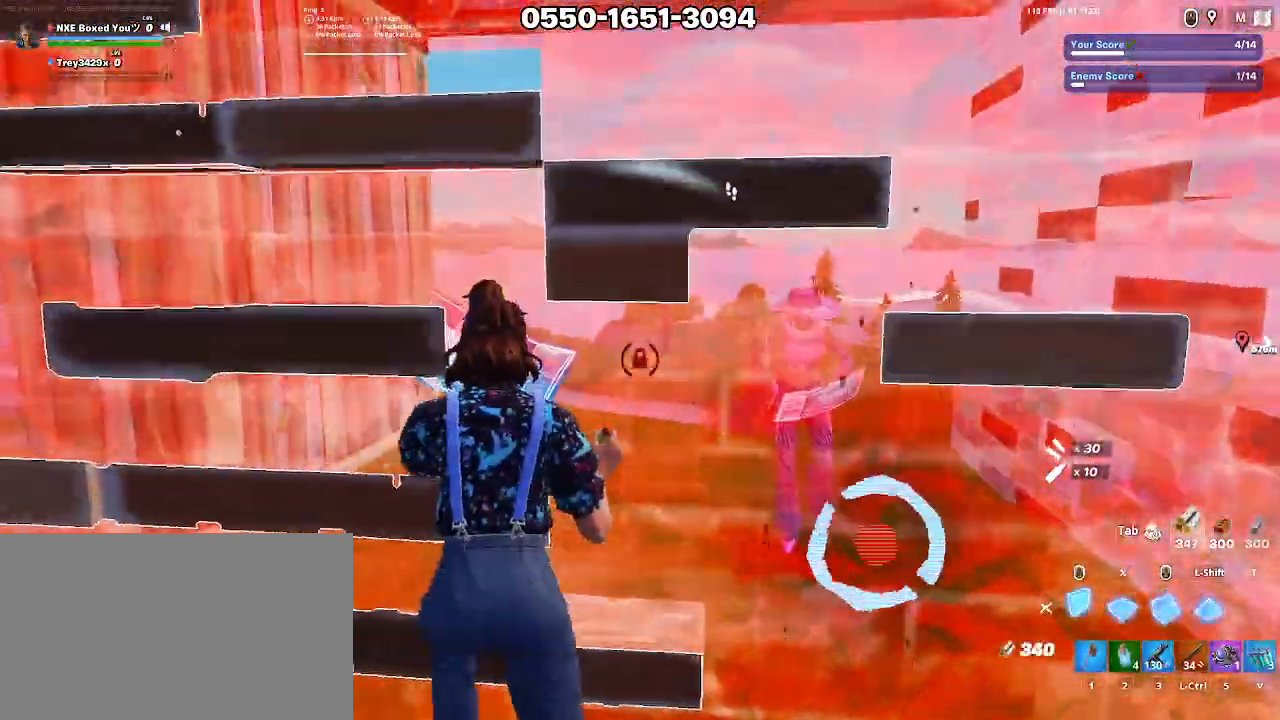
{"keys": ["a", "s"], "mouse": [], "events": [[33, "1", "down"], [67, "mouse_left", "up"], [117, "1", "up"], [267, "a", "down"], [267, "w", "up"], [500, "s", "down"]]}
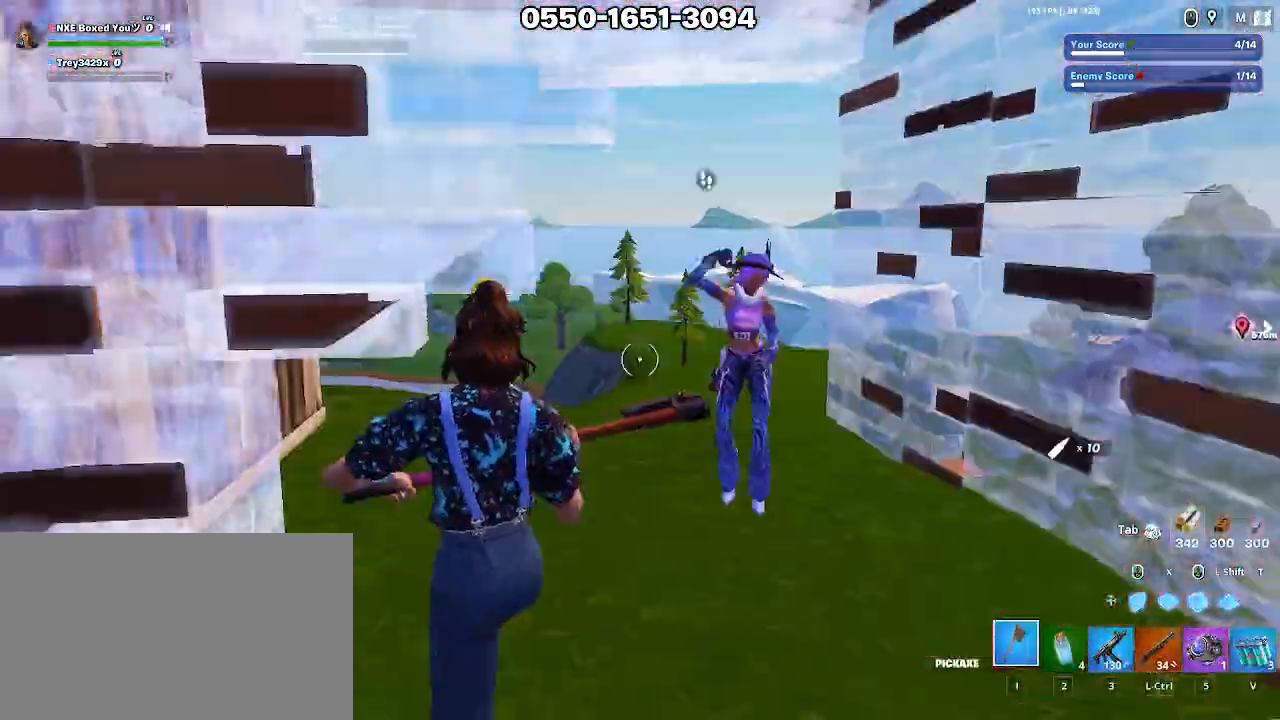
{"keys": ["1", "d", "w"], "mouse": [], "events": [[83, "a", "up"], [133, "d", "down"], [133, "mouse_left", "down"], [267, "a", "down"], [267, "s", "up"], [317, "a", "up"], [367, "mouse_left", "up"], [417, "ctrl", "down"], [467, "1", "down"], [467, "ctrl", "up"], [467, "w", "down"]]}
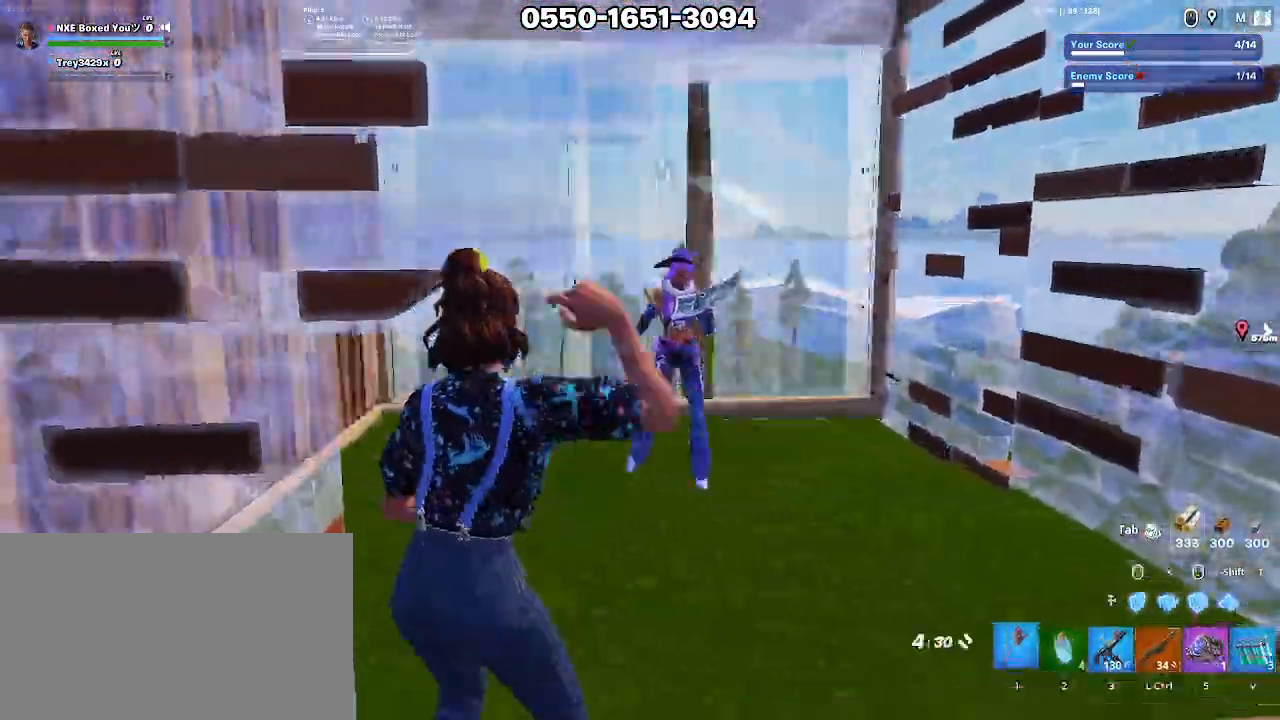
{"keys": ["w"], "mouse": [], "events": [[67, "1", "up"], [200, "d", "up"]]}
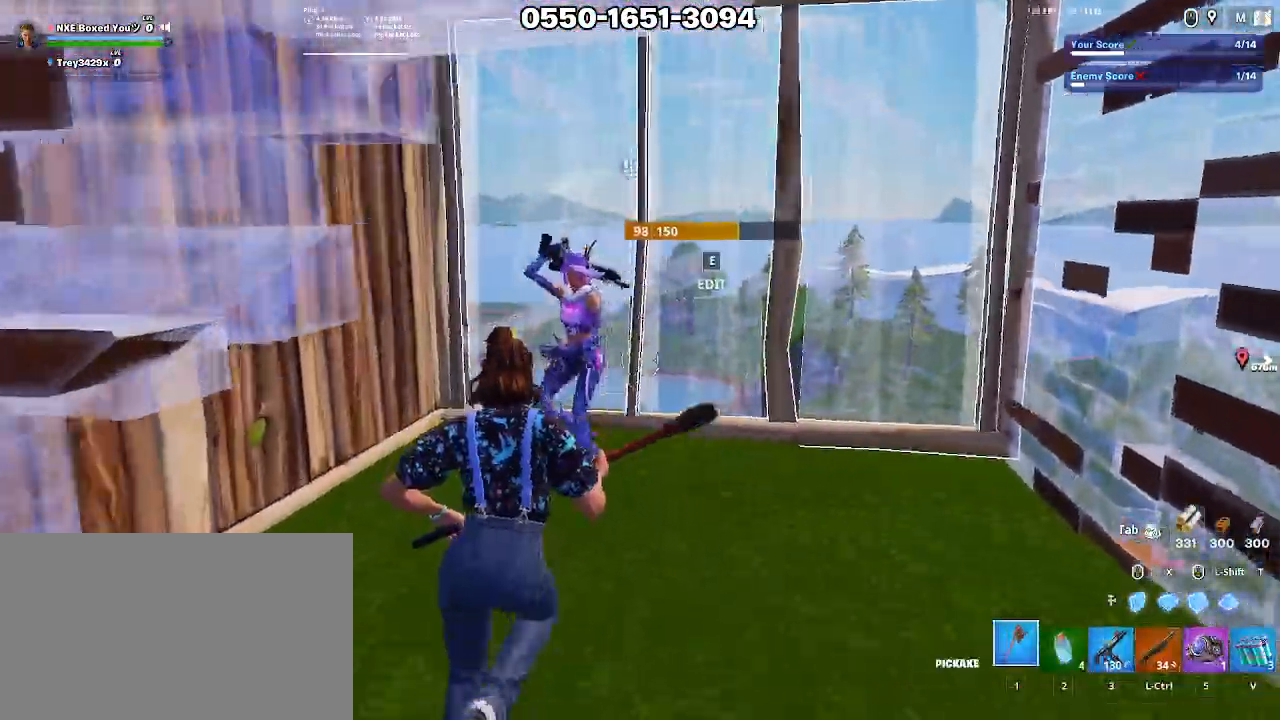
{"keys": ["w"], "mouse": ["left"], "events": [[217, "mouse_left", "down"]]}
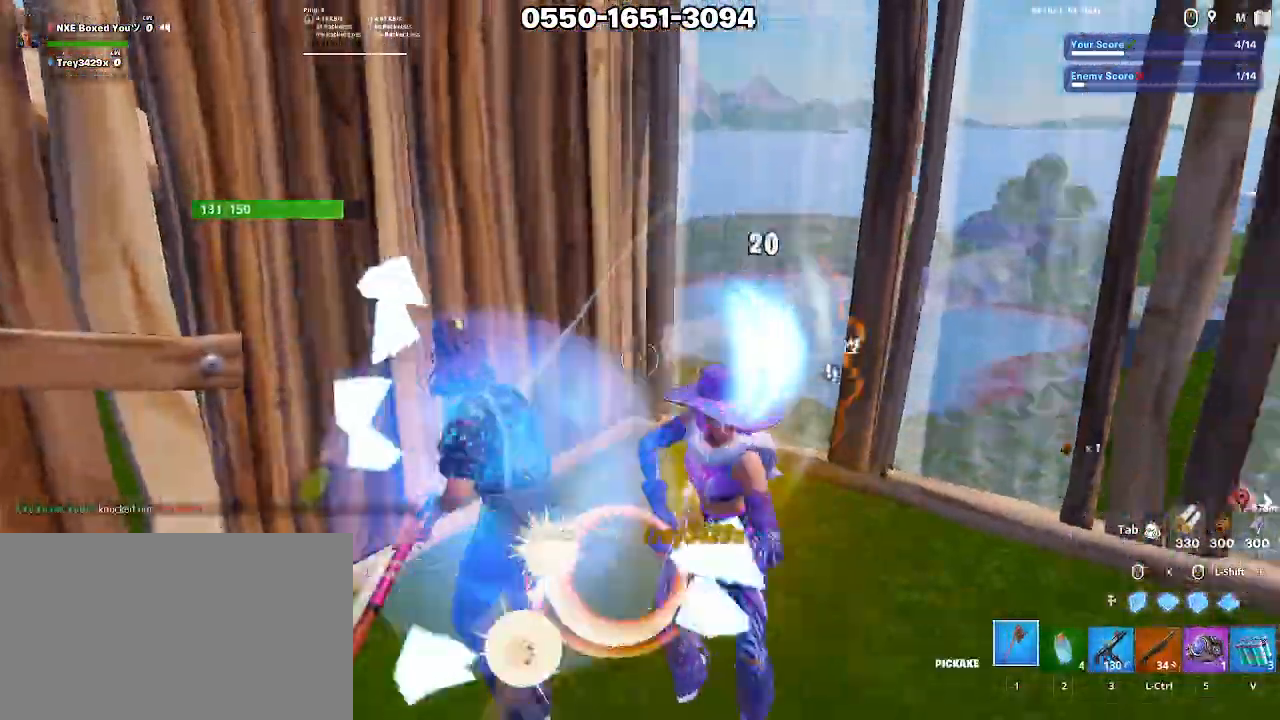
{"keys": ["1", "ctrl", "w"], "mouse": [], "events": [[33, "mouse_left", "up"], [183, "1", "down"], [233, "1", "up"], [267, "ctrl", "down"], [317, "1", "down"], [367, "1", "up"], [367, "ctrl", "up"], [417, "ctrl", "down"], [467, "1", "down"]]}
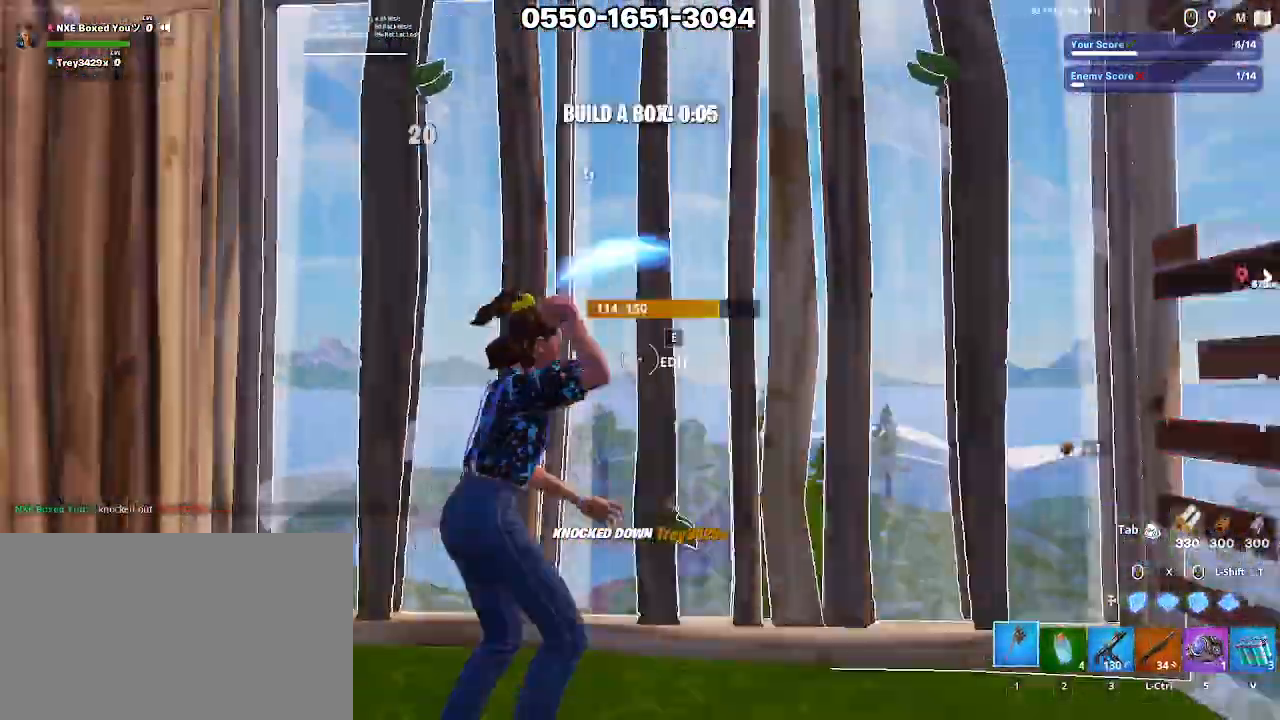
{"keys": [], "mouse": [], "events": [[17, "1", "up"], [17, "ctrl", "up"], [17, "w", "up"]]}
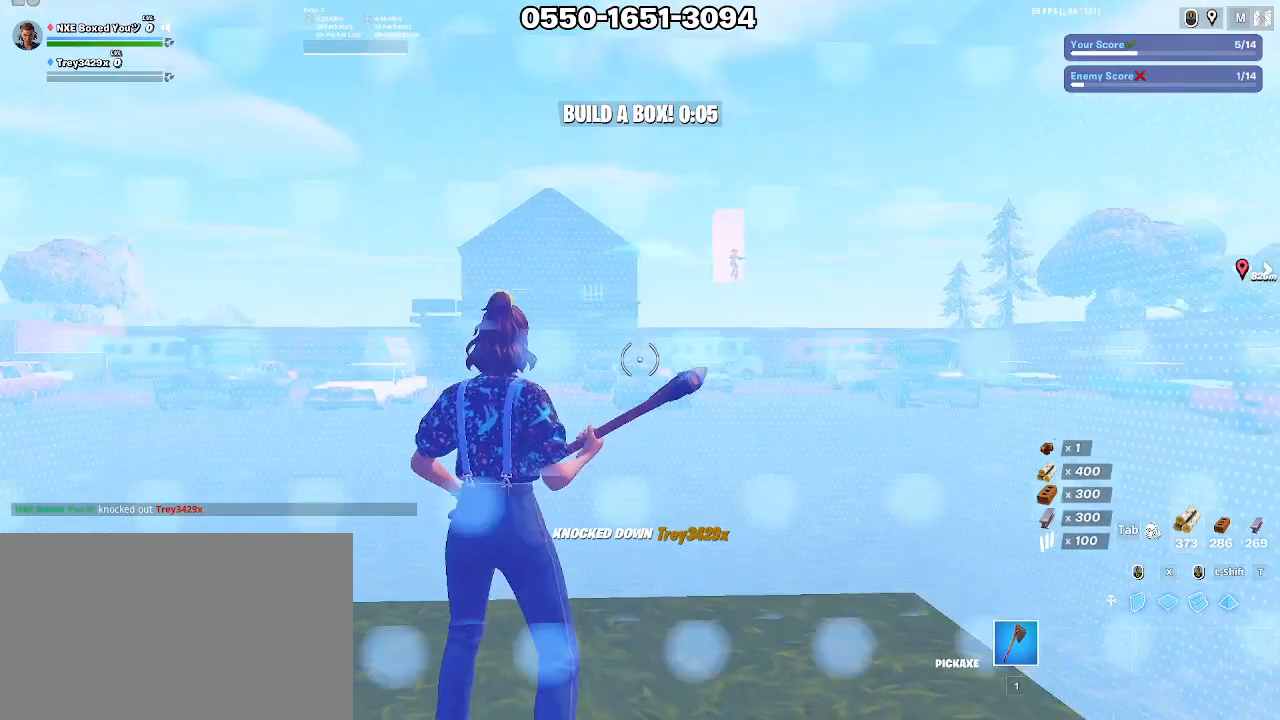
{"keys": [], "mouse": [], "events": []}
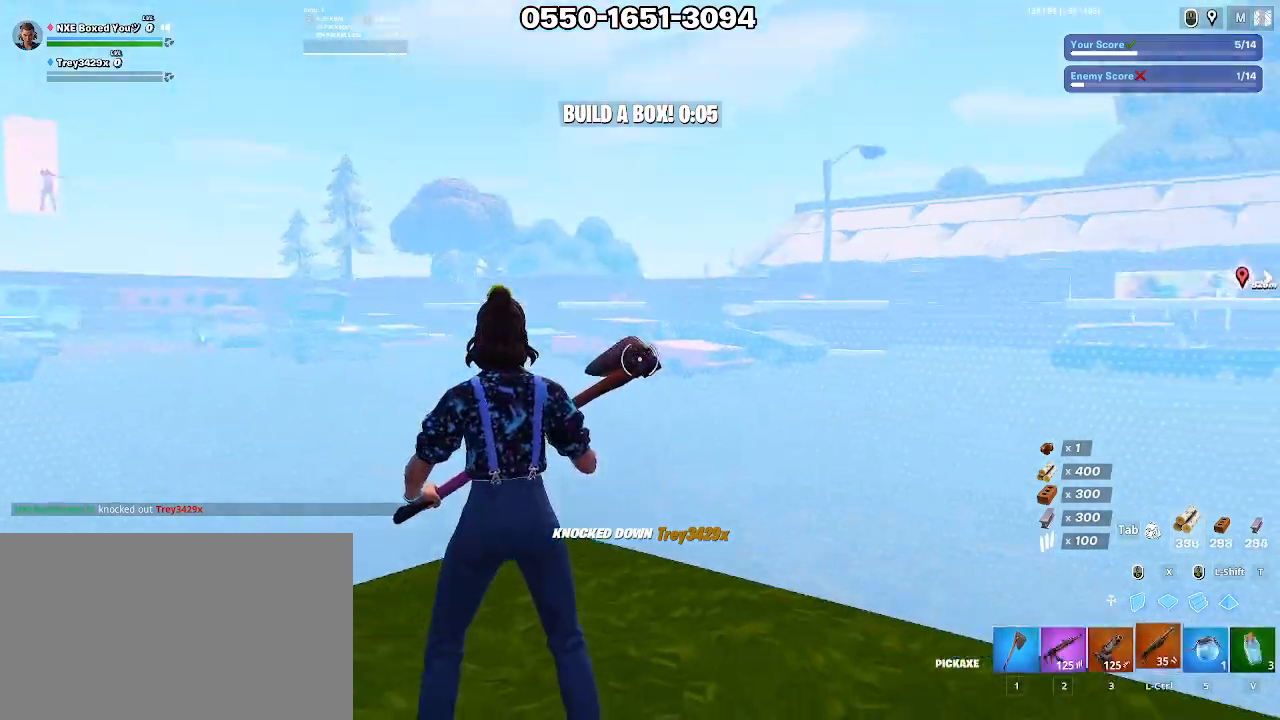
{"keys": ["d", "w"], "mouse": [], "events": [[33, "w", "down"], [83, "d", "down"]]}
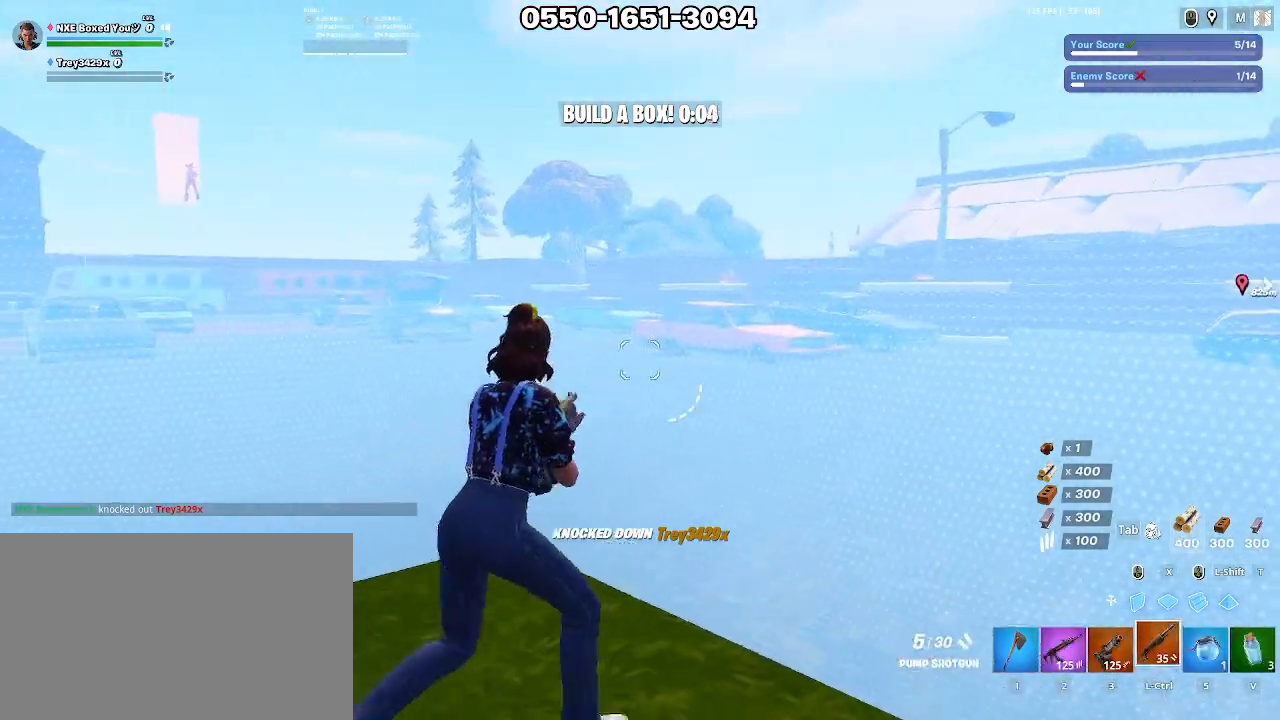
{"keys": [], "mouse": ["left"], "events": [[200, "w", "up"], [250, "d", "up"], [250, "mouse_left", "down"], [333, "e", "down"], [333, "mouse_left", "up"], [383, "mouse_left", "down"], [483, "e", "up"]]}
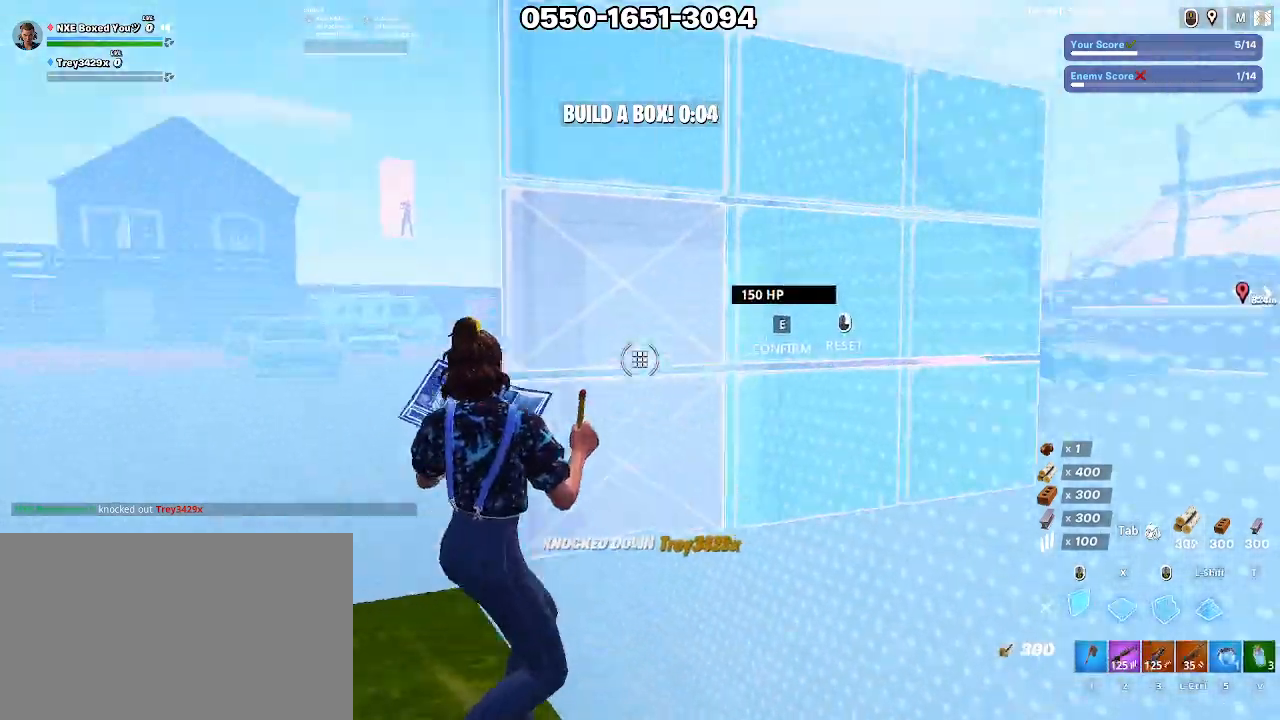
{"keys": ["s"], "mouse": [], "events": [[33, "mouse_left", "up"], [83, "ctrl", "down"], [167, "ctrl", "up"], [200, "alt", "down"], [250, "alt", "up"], [350, "alt", "down"], [400, "alt", "up"], [500, "s", "down"]]}
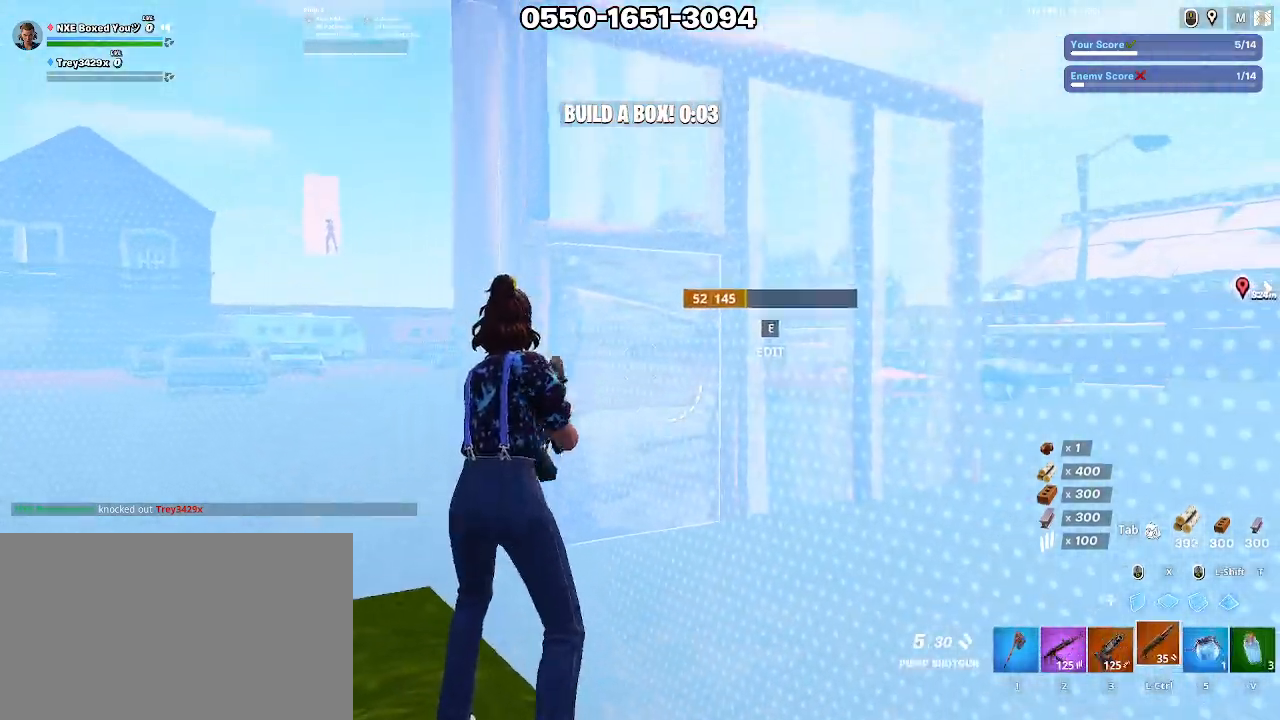
{"keys": [], "mouse": ["left"], "events": [[33, "d", "down"], [183, "d", "up"], [183, "s", "up"], [233, "mouse_wheel", "down"], [383, "mouse_wheel", "up"], [500, "mouse_left", "down"]]}
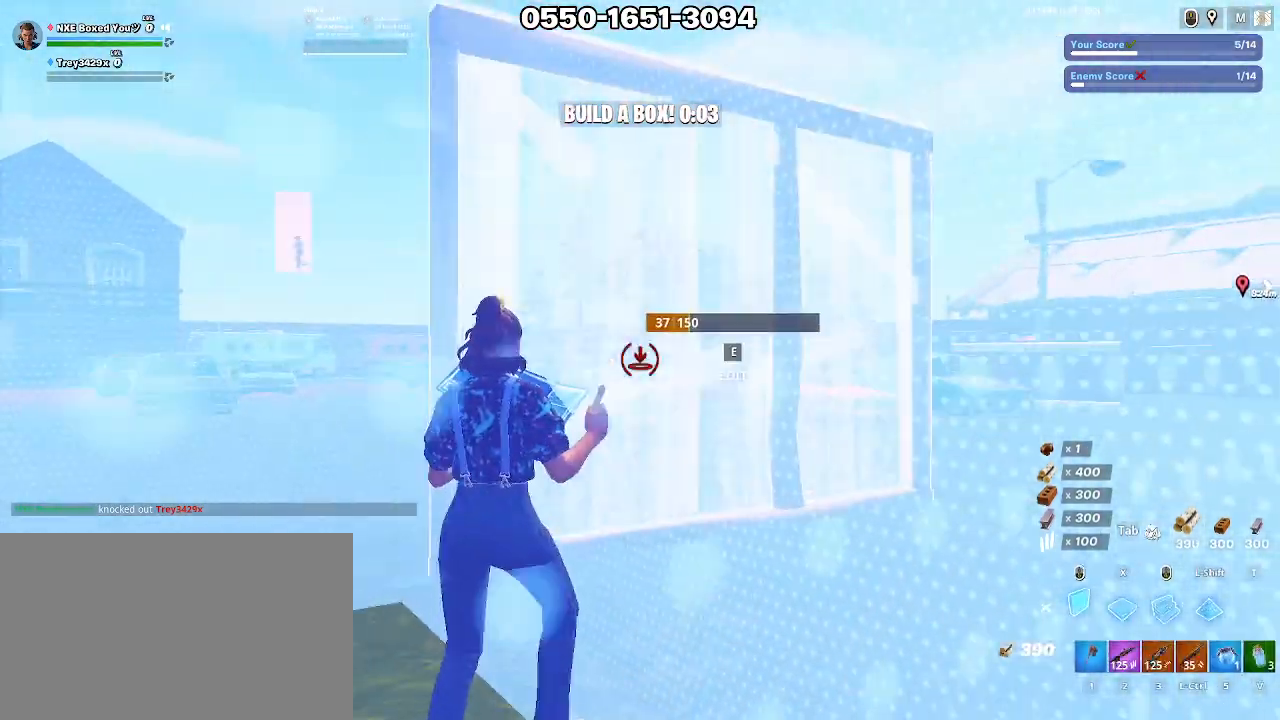
{"keys": [], "mouse": ["left"], "events": [[100, "mouse_left", "up"], [150, "e", "down"], [150, "mouse_left", "down"], [433, "e", "up"]]}